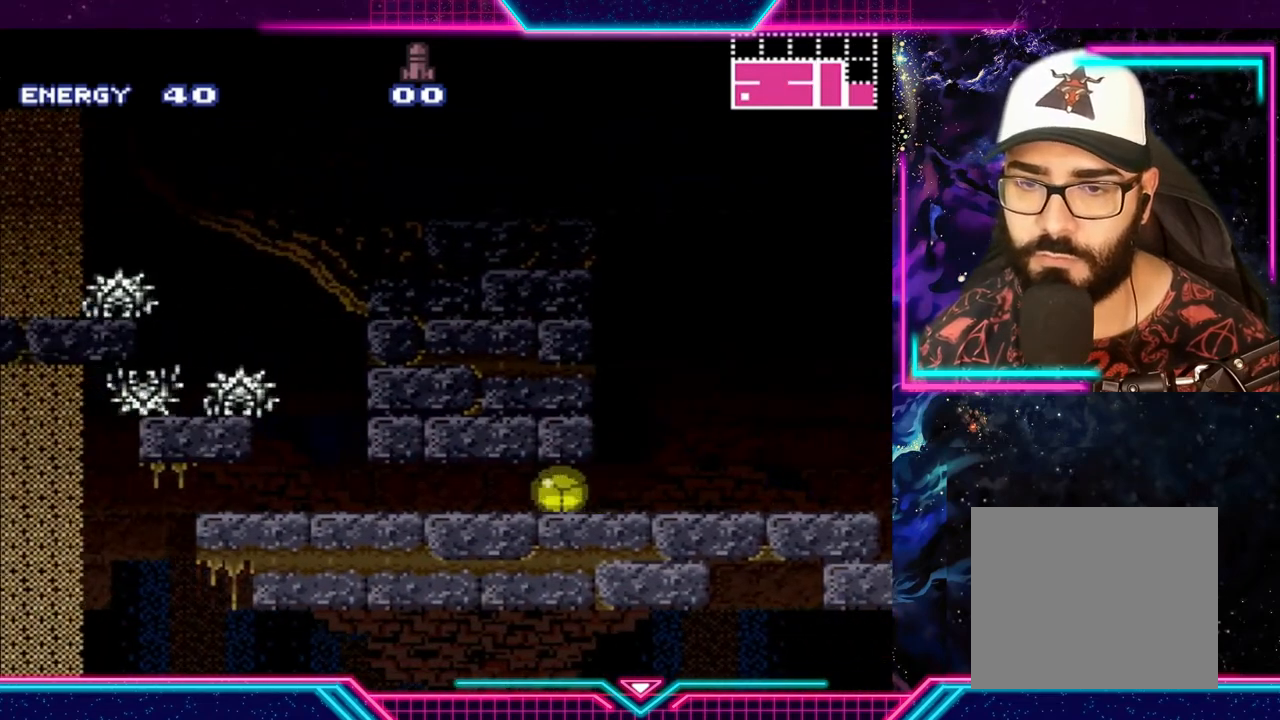
Gameplay with a controller (Xbox layout); each line is a JSON object with the inputs held at the frame after it. "events" lists button and stick changes between this image and that frame as [ms after this image, input, new state], when the widget could be followed in between. Not read: L3 R3 right_stick.
{"buttons": [], "left_stick": "left", "events": [[267, "left_stick", "center"], [467, "left_stick", "left"]]}
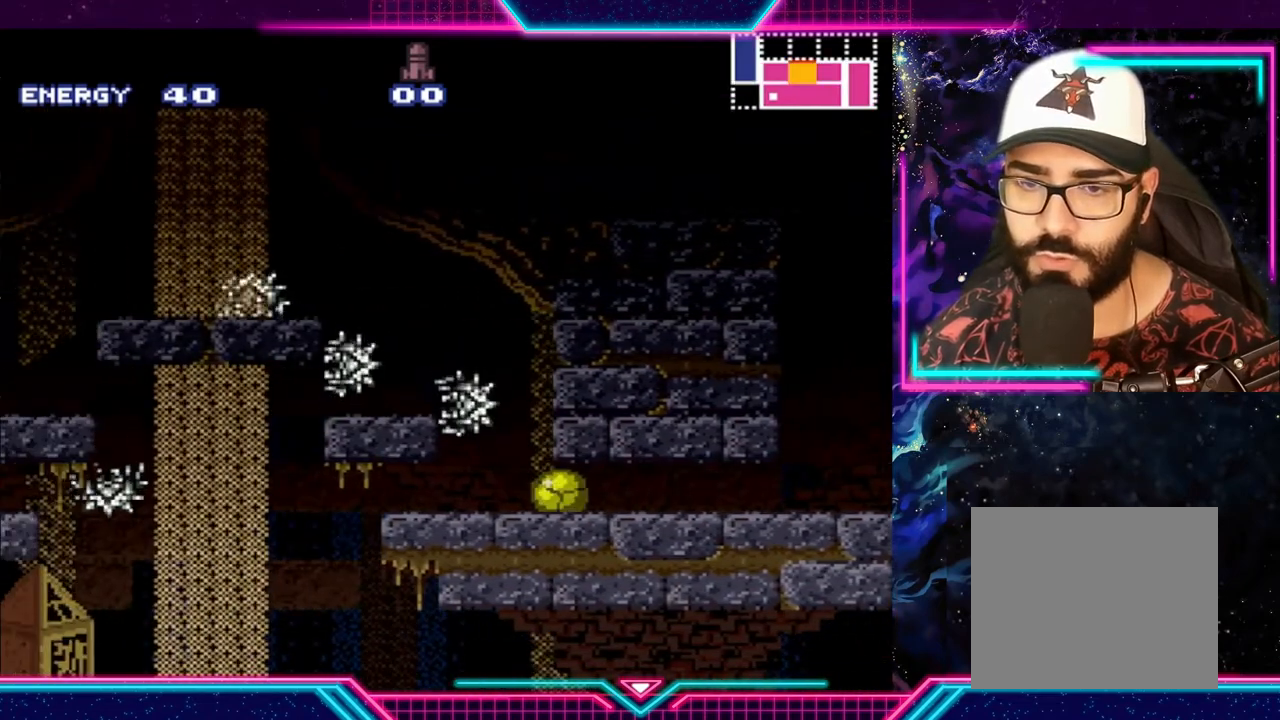
{"buttons": [], "left_stick": "right", "events": [[133, "left_stick", "right"], [167, "X", "down"], [267, "X", "up"]]}
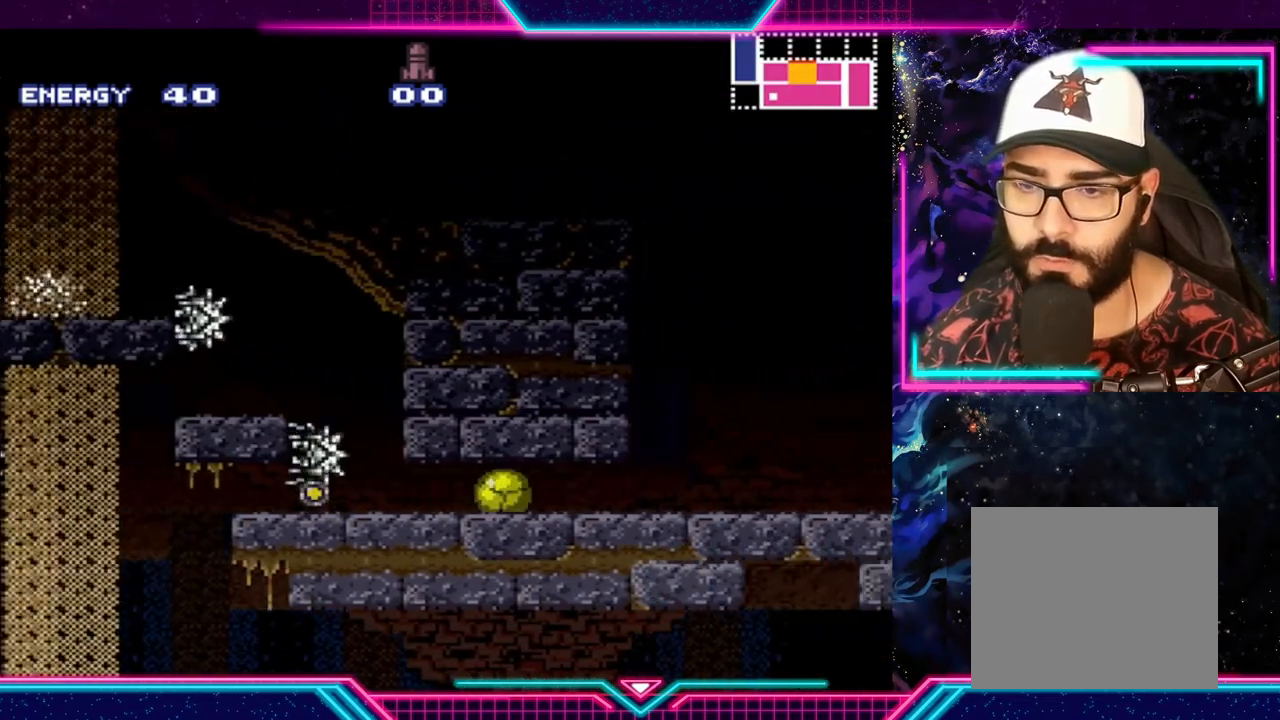
{"buttons": [], "left_stick": "center", "events": [[67, "left_stick", "center"]]}
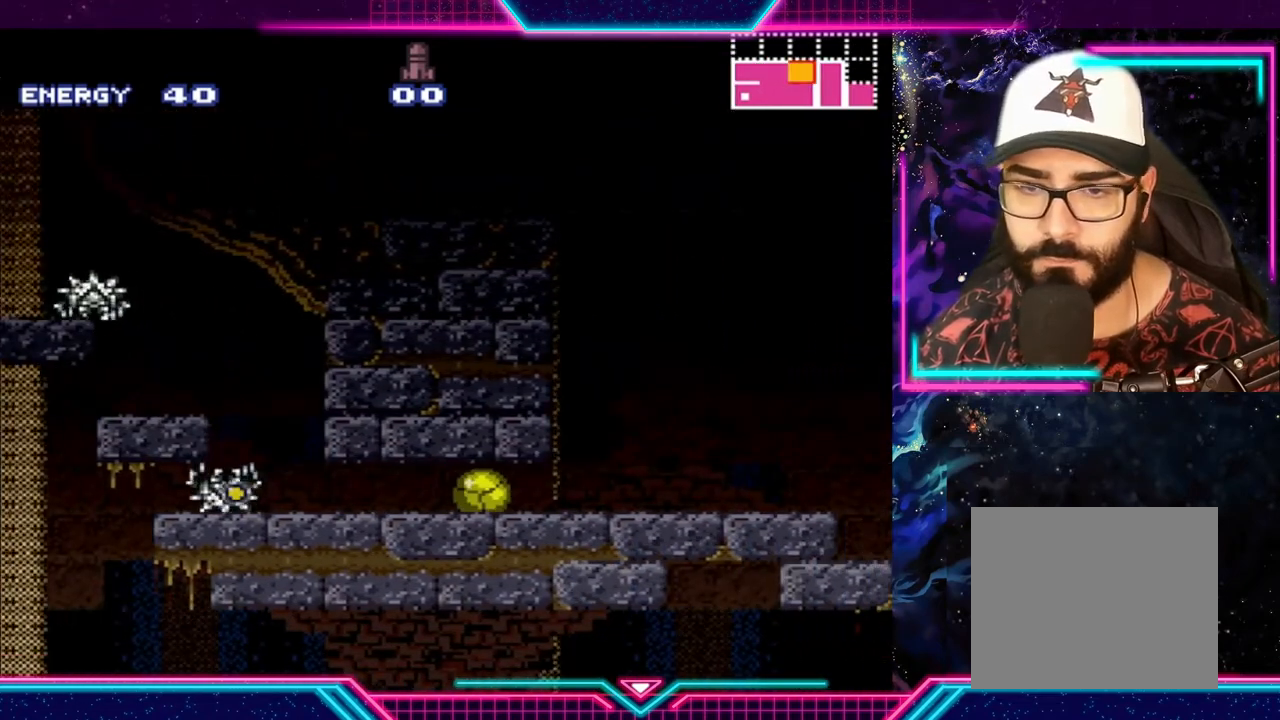
{"buttons": [], "left_stick": "center", "events": []}
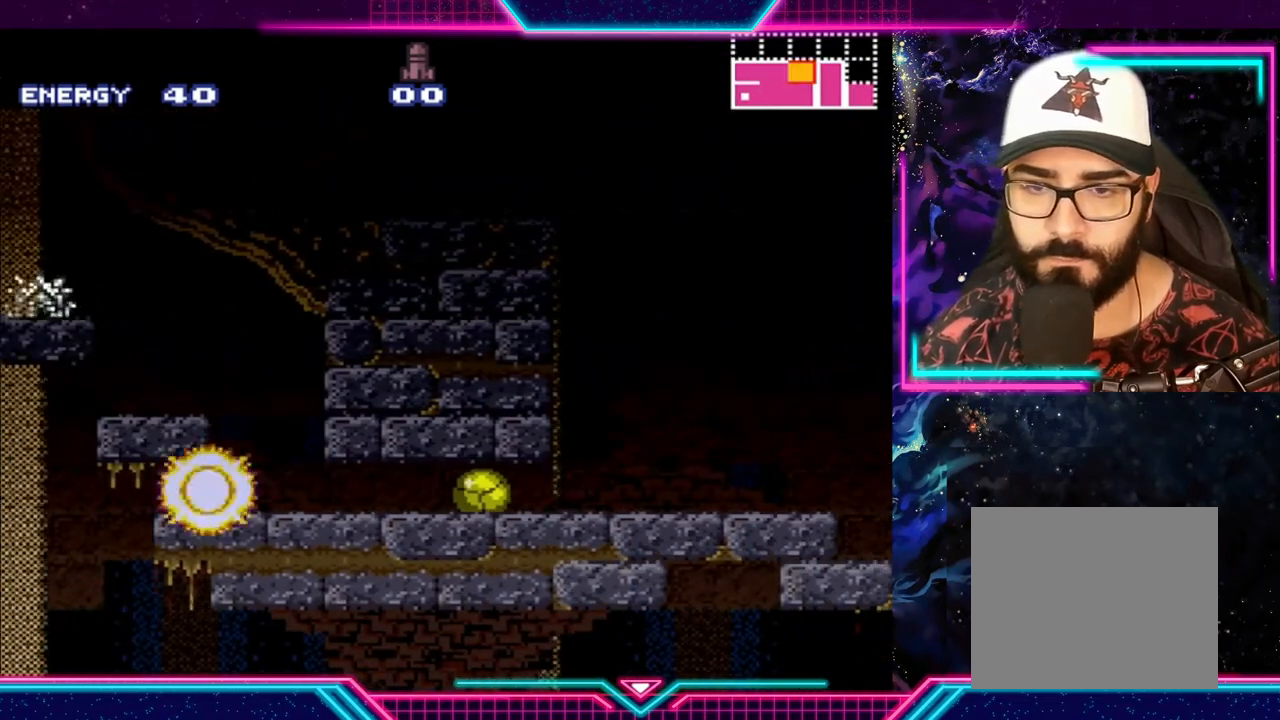
{"buttons": [], "left_stick": "center", "events": [[67, "left_stick", "left"], [433, "left_stick", "center"]]}
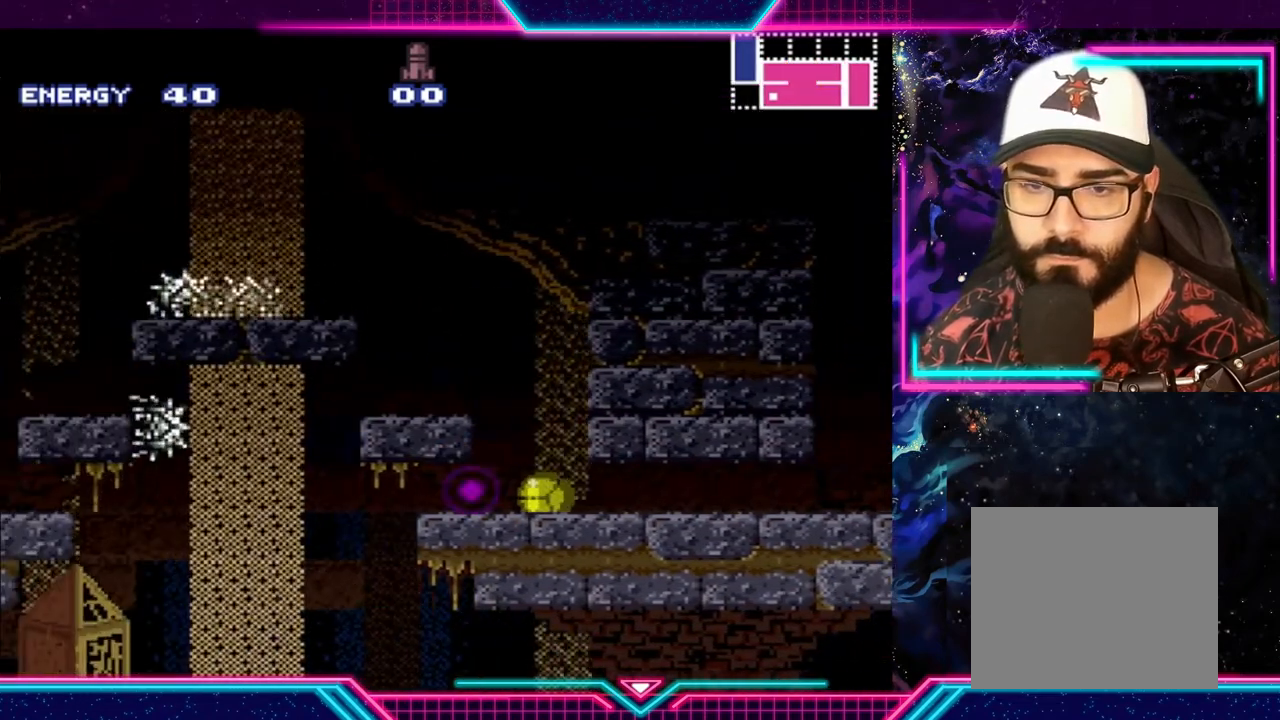
{"buttons": [], "left_stick": "center", "events": [[167, "left_stick", "up-left"], [300, "left_stick", "center"]]}
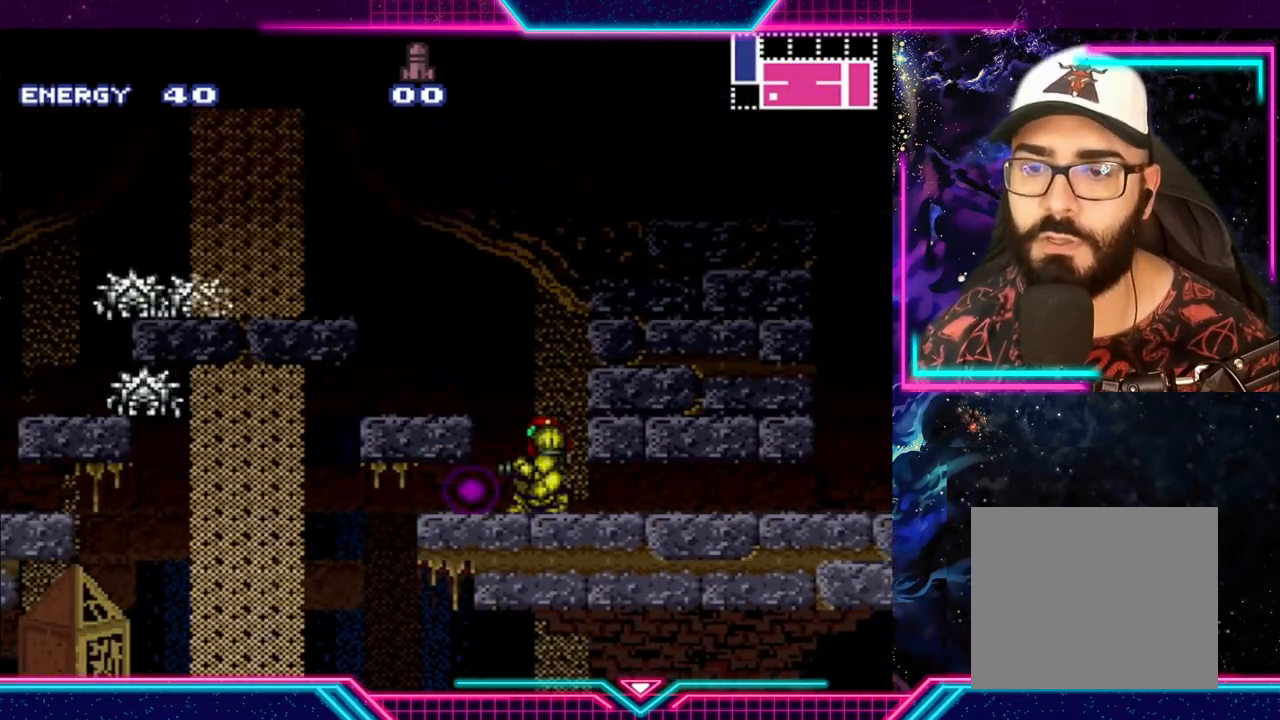
{"buttons": ["A"], "left_stick": "center", "events": [[33, "left_stick", "left"], [167, "left_stick", "center"], [467, "A", "down"]]}
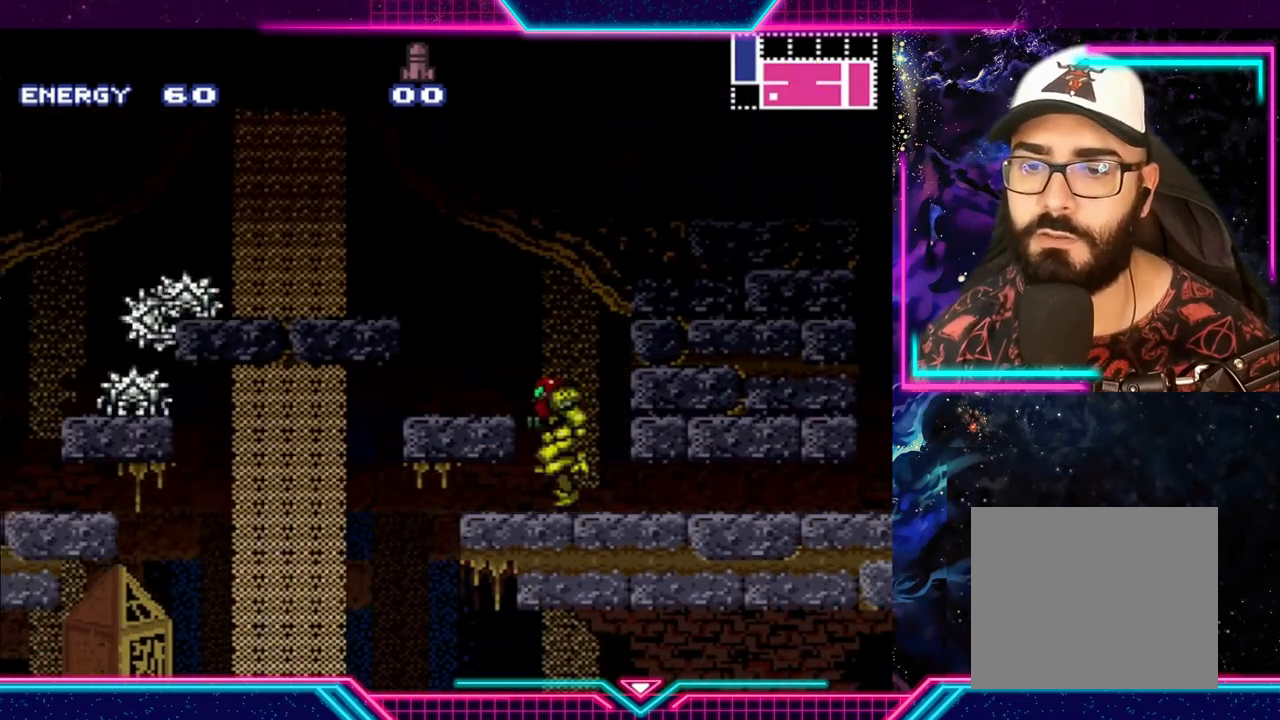
{"buttons": [], "left_stick": "center", "events": [[67, "left_stick", "left"], [167, "A", "up"], [400, "left_stick", "center"]]}
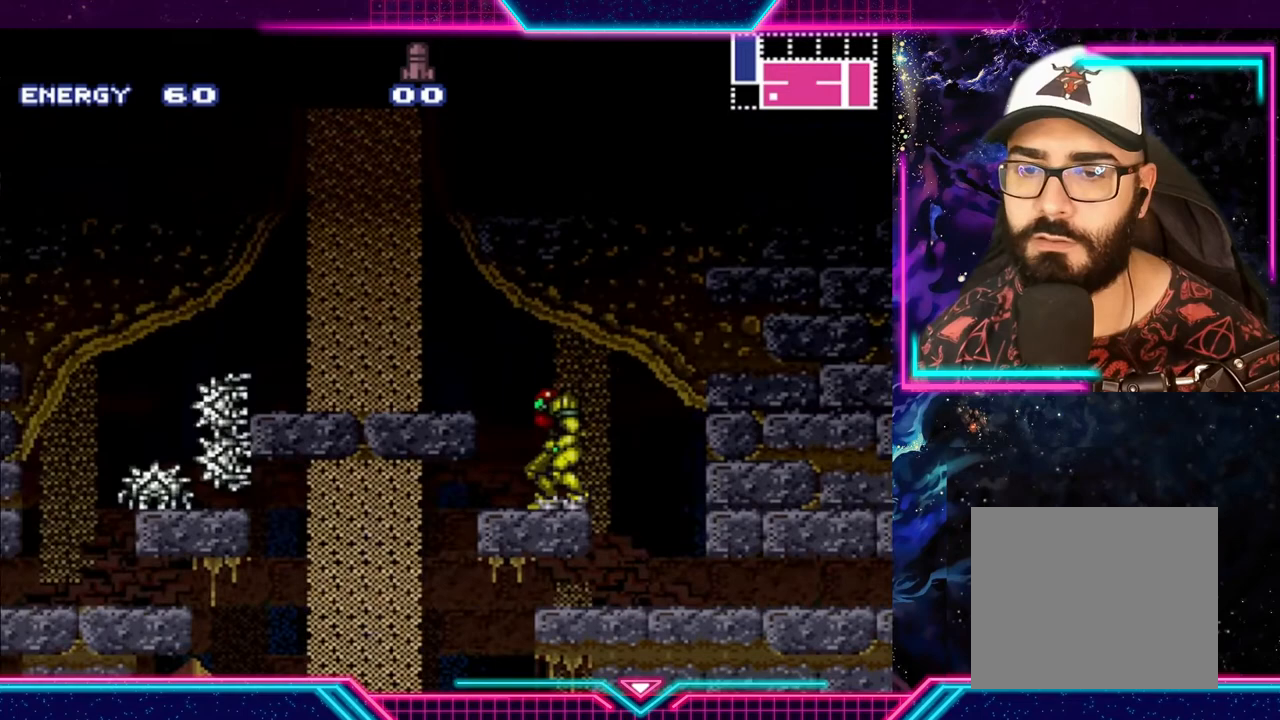
{"buttons": [], "left_stick": "down", "events": [[167, "left_stick", "down"], [333, "left_stick", "center"], [400, "left_stick", "down"]]}
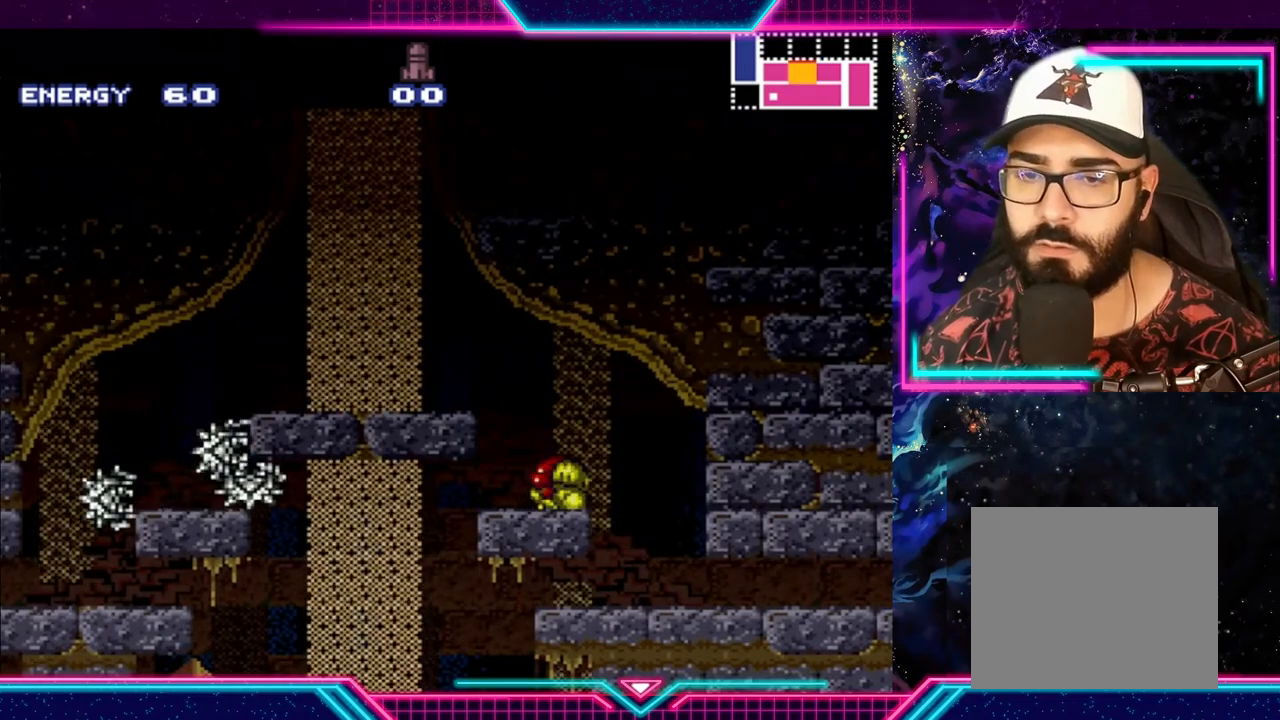
{"buttons": [], "left_stick": "center", "events": [[33, "left_stick", "center"], [200, "left_stick", "left"], [300, "left_stick", "center"]]}
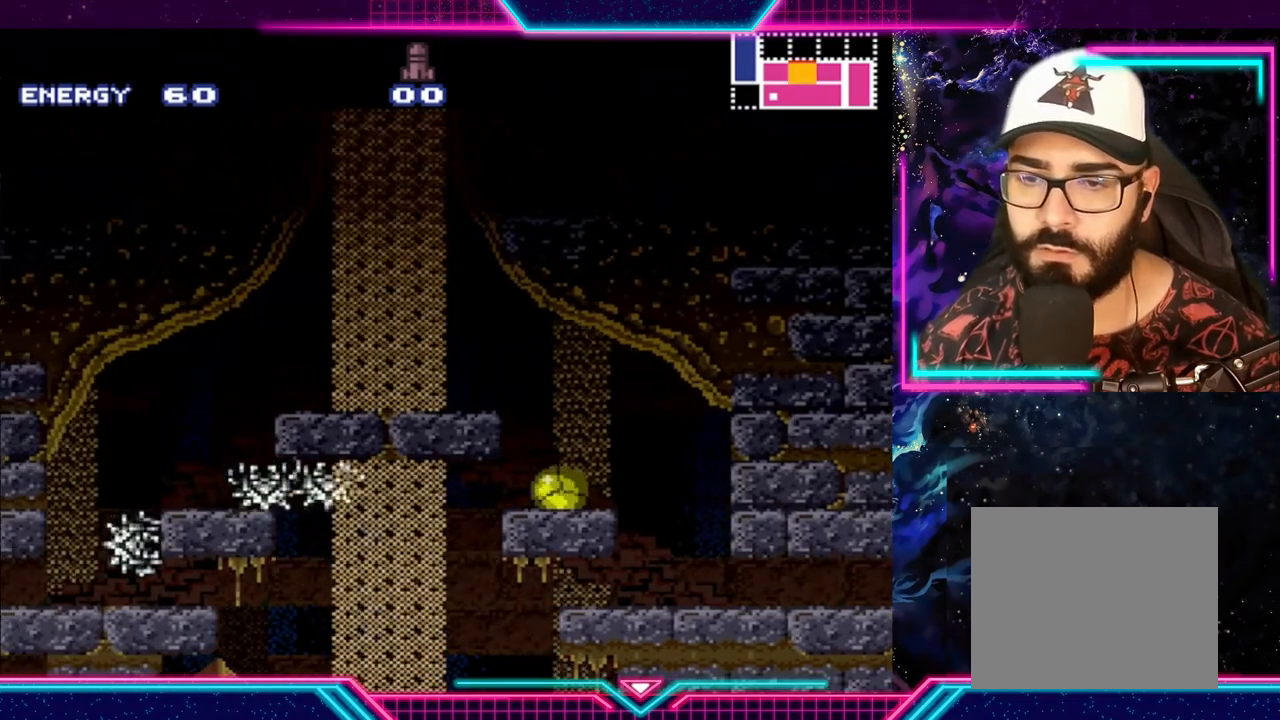
{"buttons": [], "left_stick": "center", "events": [[233, "left_stick", "left"], [300, "left_stick", "center"]]}
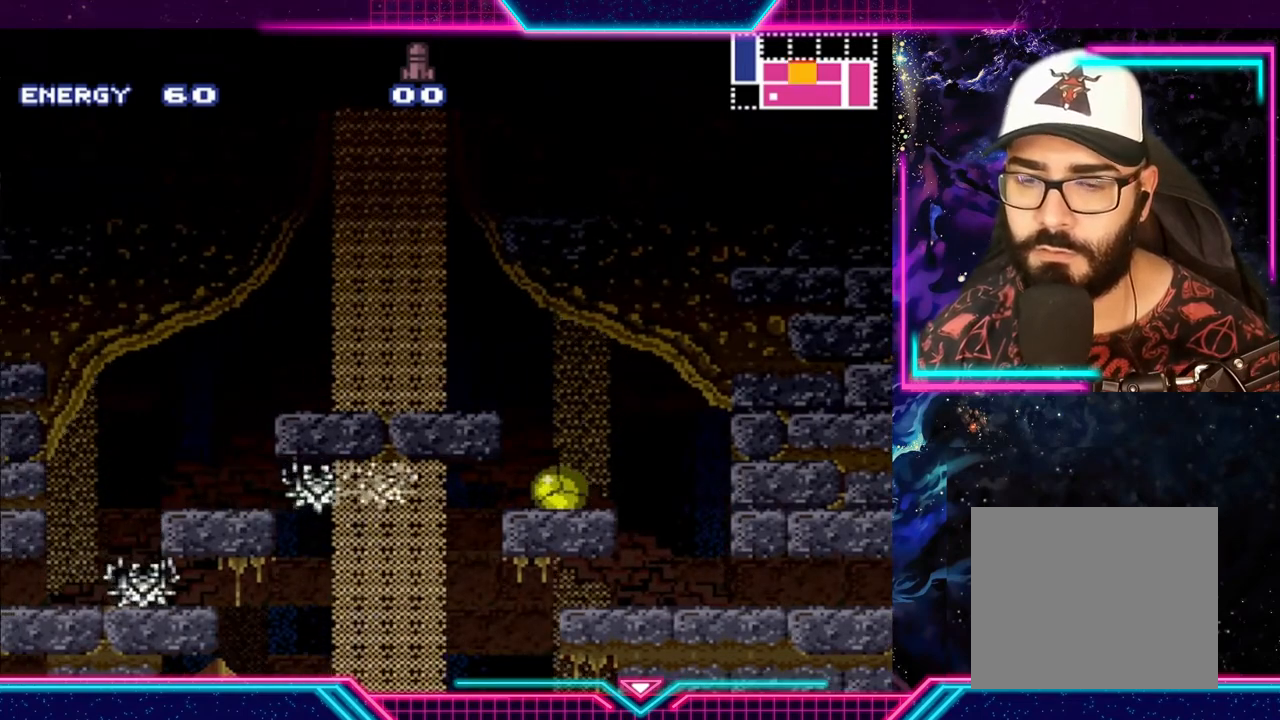
{"buttons": [], "left_stick": "center", "events": [[133, "left_stick", "left"], [200, "left_stick", "center"]]}
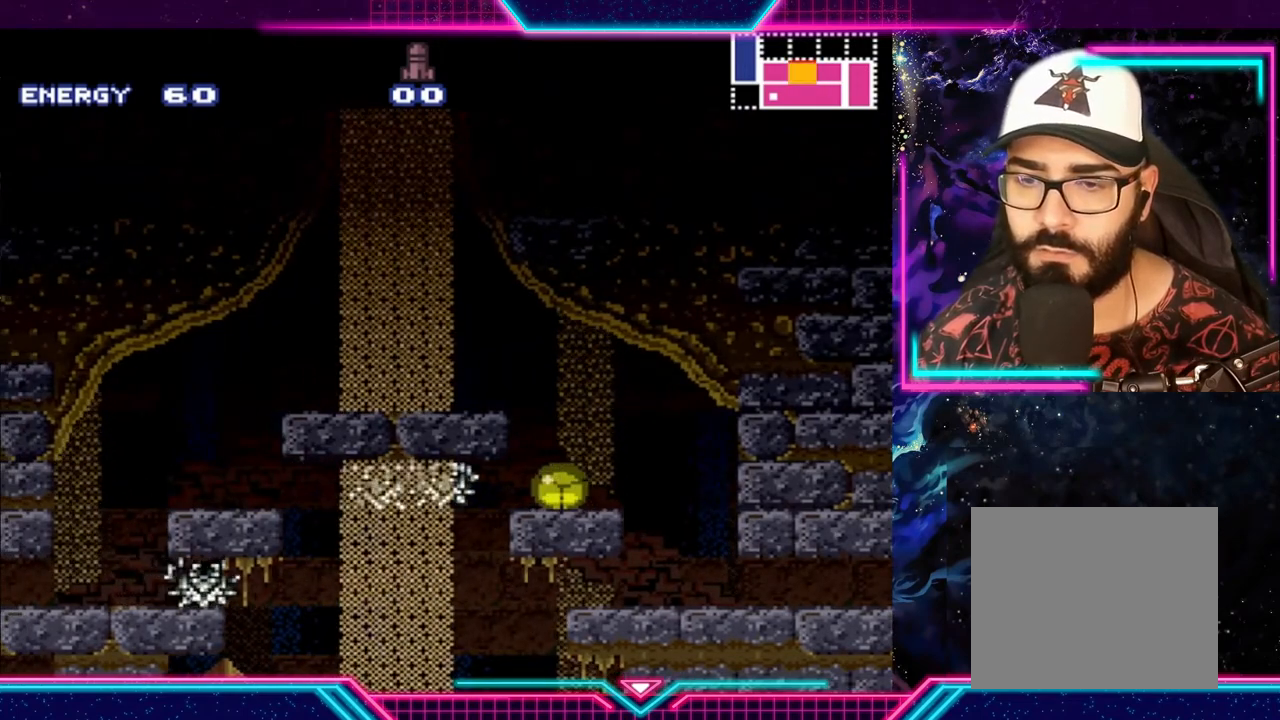
{"buttons": [], "left_stick": "right", "events": [[67, "left_stick", "left"], [167, "left_stick", "center"], [300, "left_stick", "right"], [333, "X", "down"], [400, "X", "up"]]}
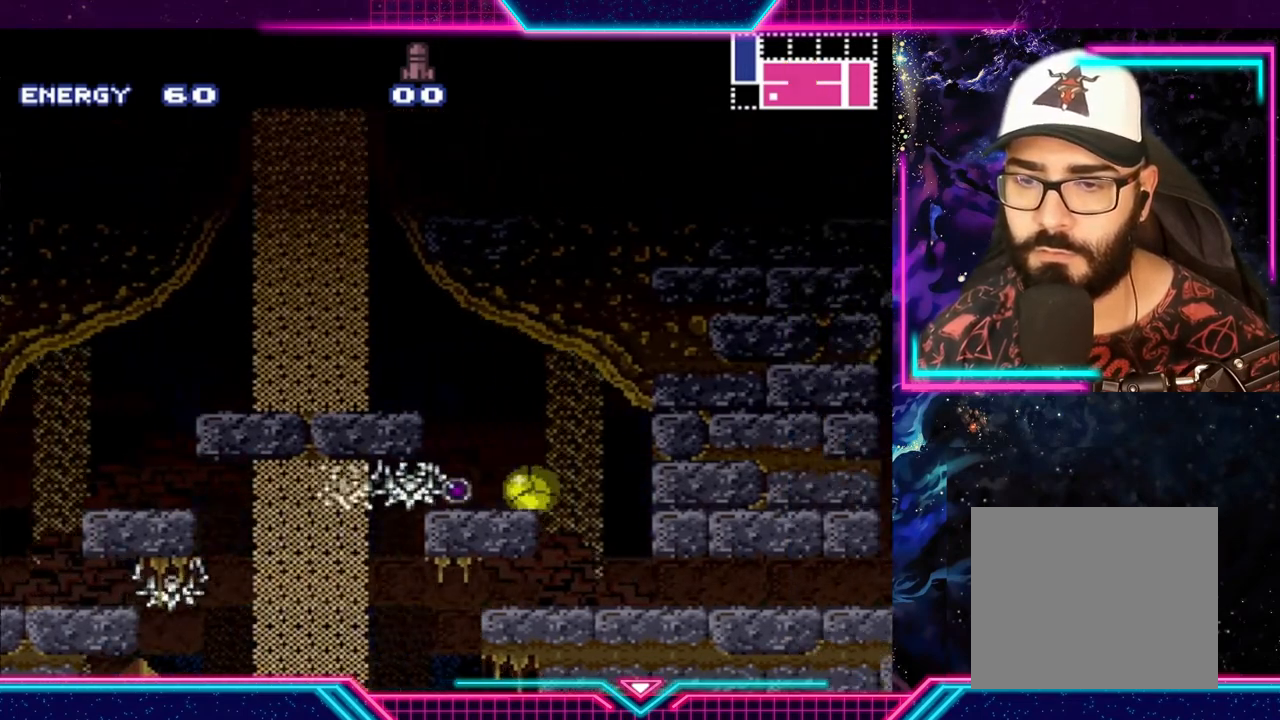
{"buttons": [], "left_stick": "center", "events": [[67, "left_stick", "center"]]}
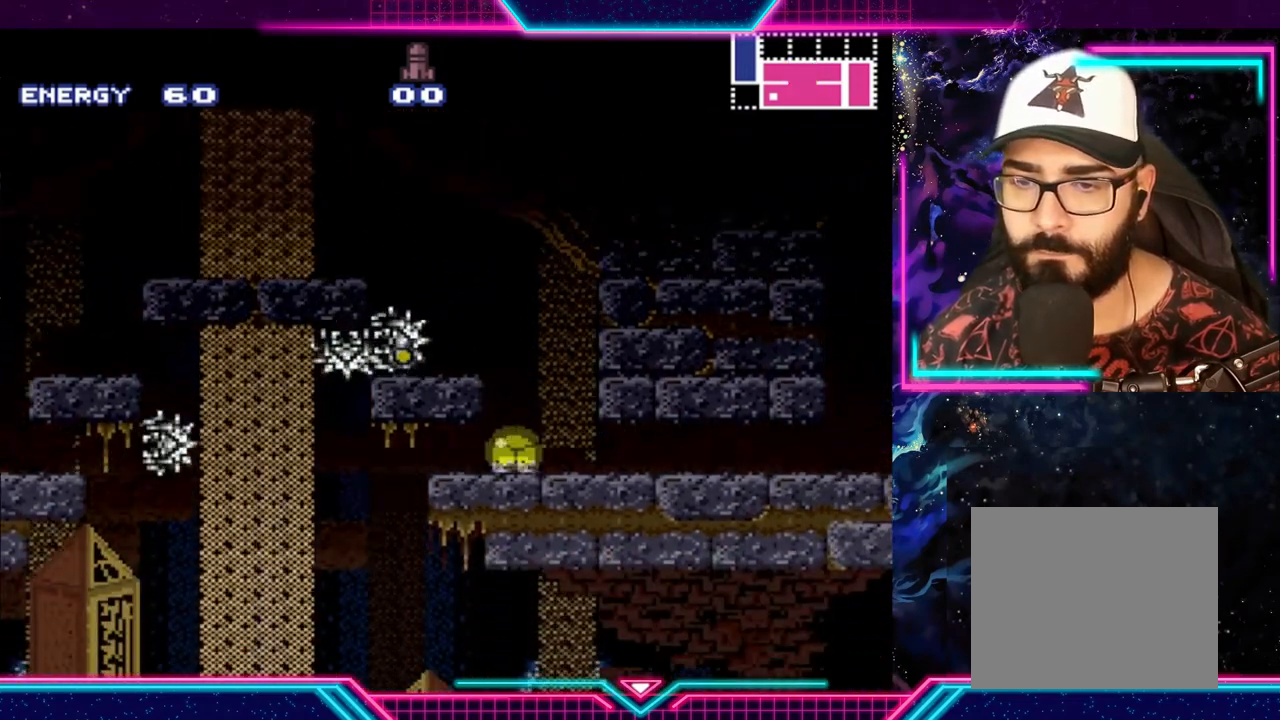
{"buttons": [], "left_stick": "center", "events": []}
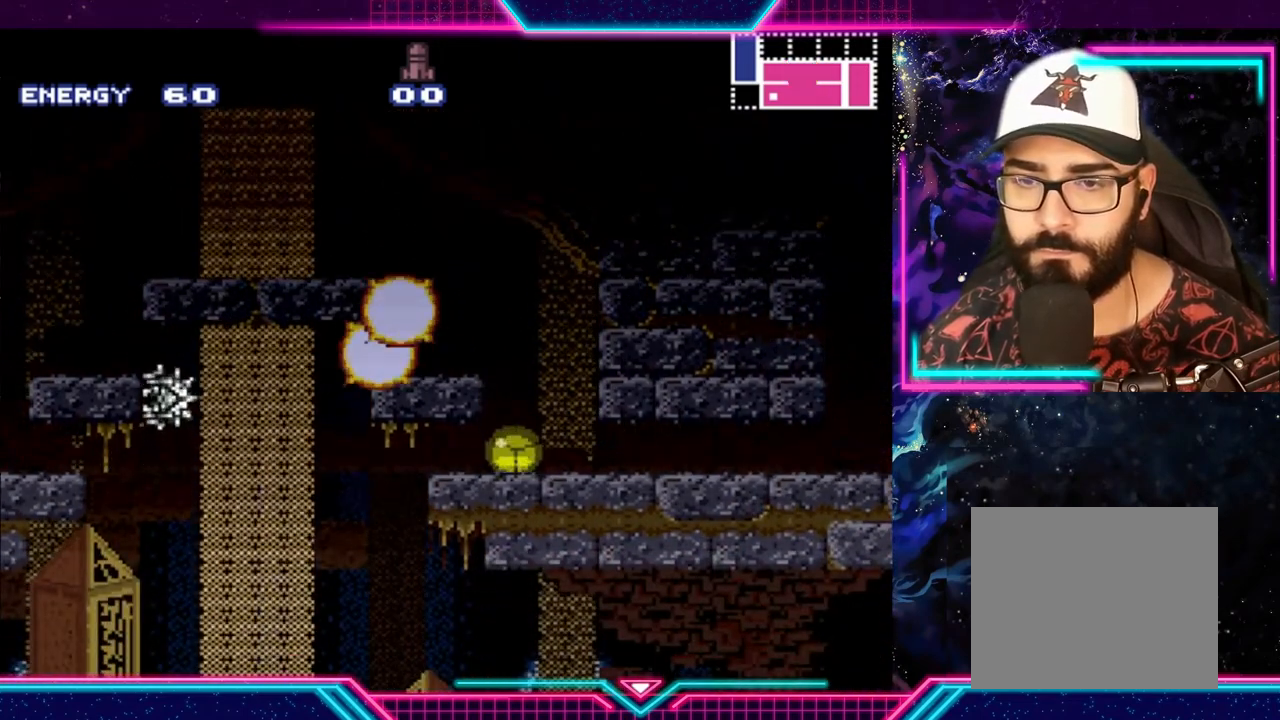
{"buttons": ["A"], "left_stick": "center", "events": [[200, "left_stick", "up"], [367, "A", "down"], [400, "left_stick", "center"]]}
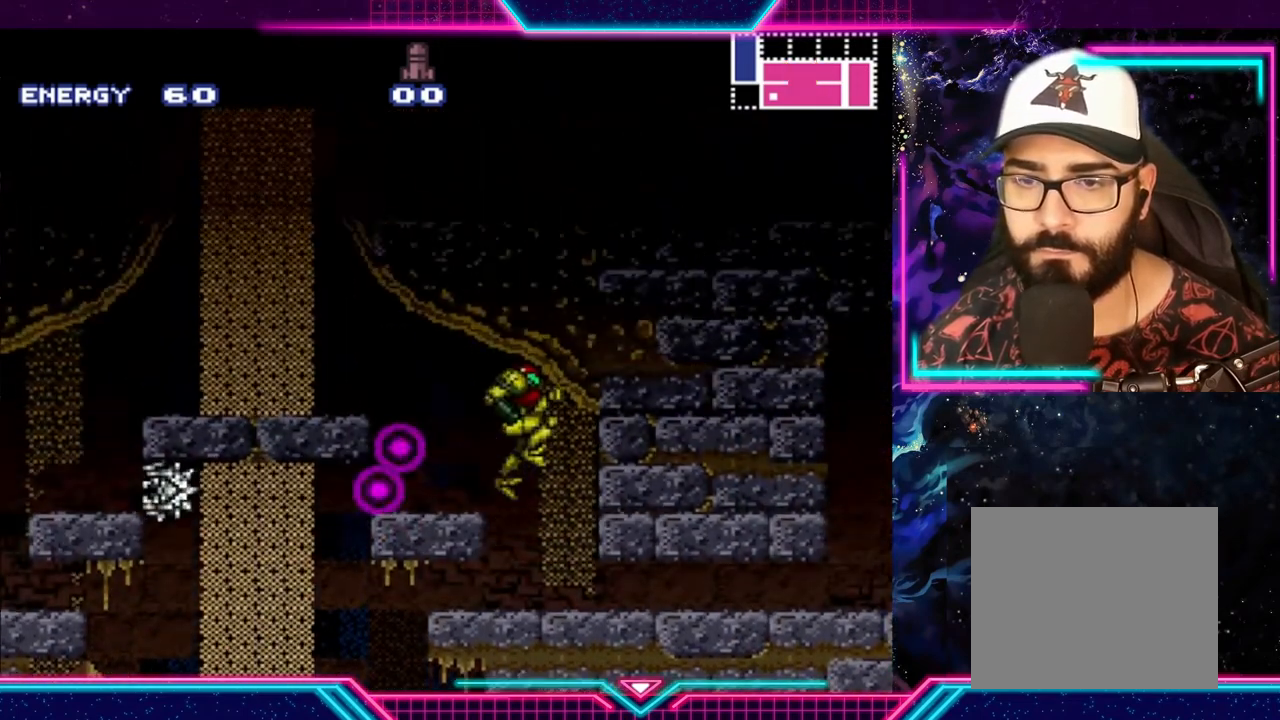
{"buttons": [], "left_stick": "center", "events": [[67, "left_stick", "left"], [133, "A", "up"], [467, "left_stick", "center"]]}
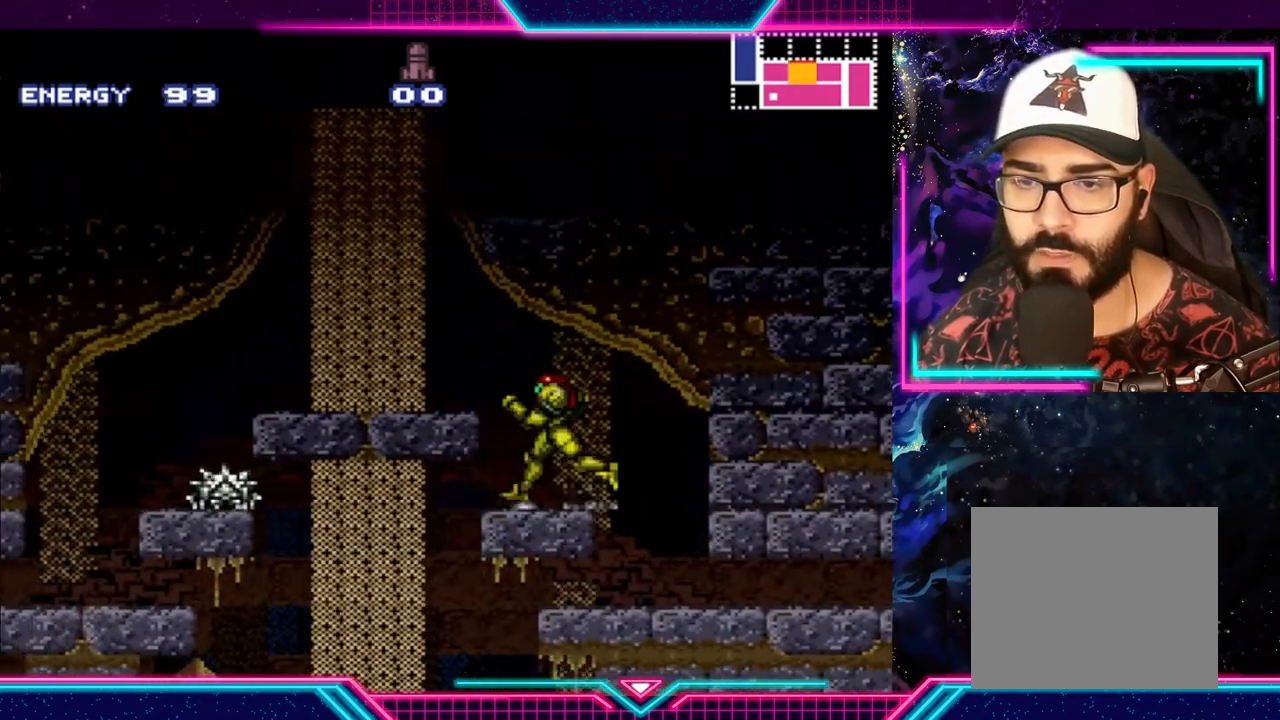
{"buttons": ["A"], "left_stick": "left", "events": [[400, "left_stick", "left"], [467, "A", "down"]]}
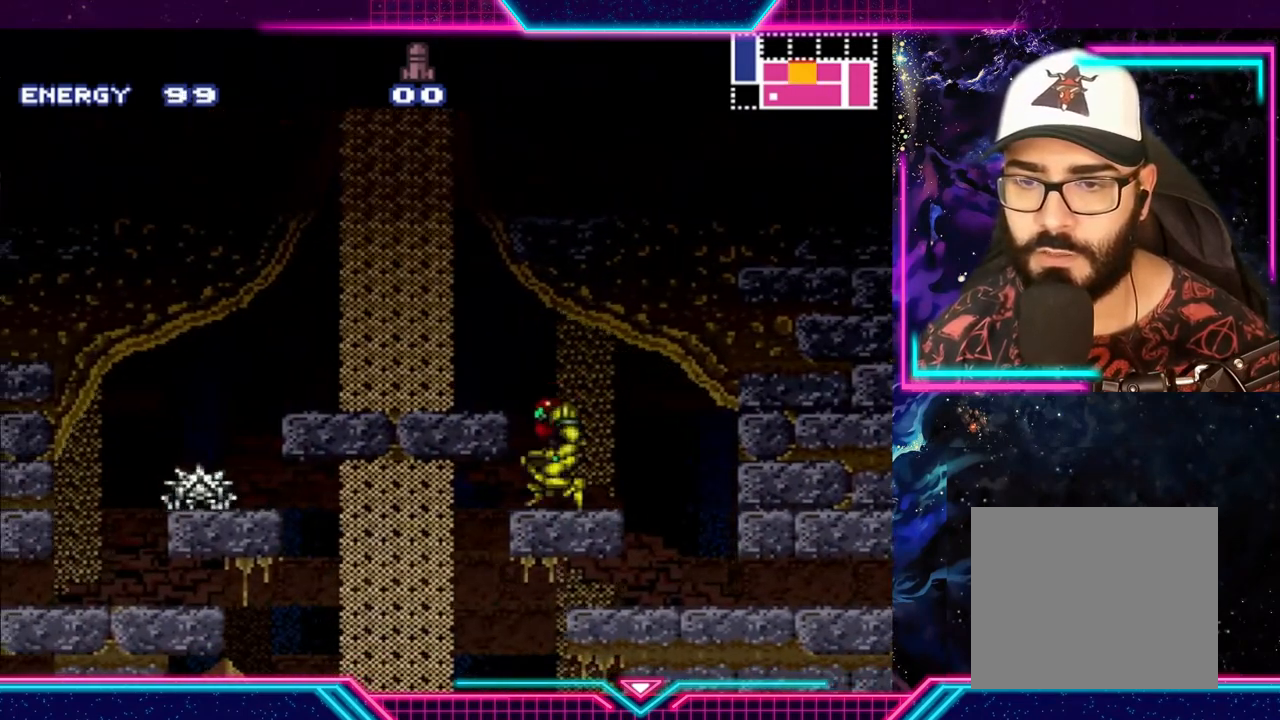
{"buttons": [], "left_stick": "center", "events": [[267, "A", "up"], [433, "left_stick", "center"]]}
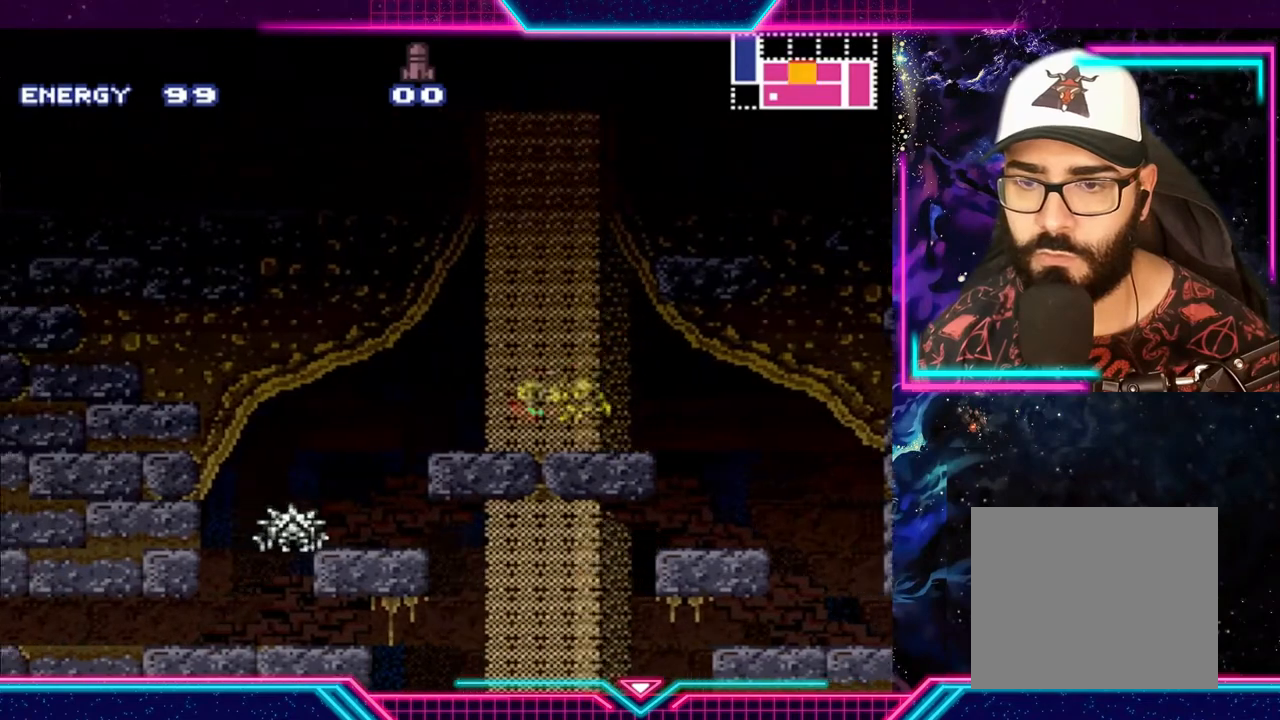
{"buttons": [], "left_stick": "down-left", "events": [[167, "left_stick", "down-left"], [300, "left_stick", "center"], [367, "left_stick", "down-left"]]}
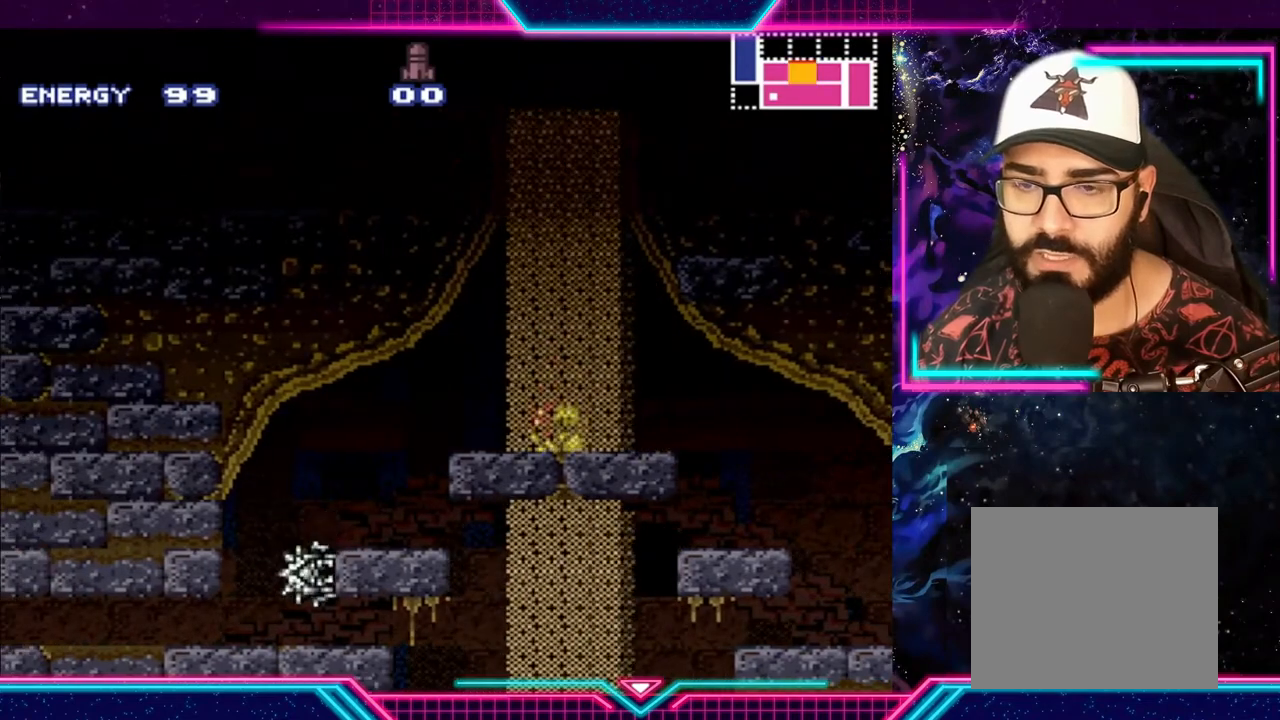
{"buttons": [], "left_stick": "center", "events": [[433, "left_stick", "center"]]}
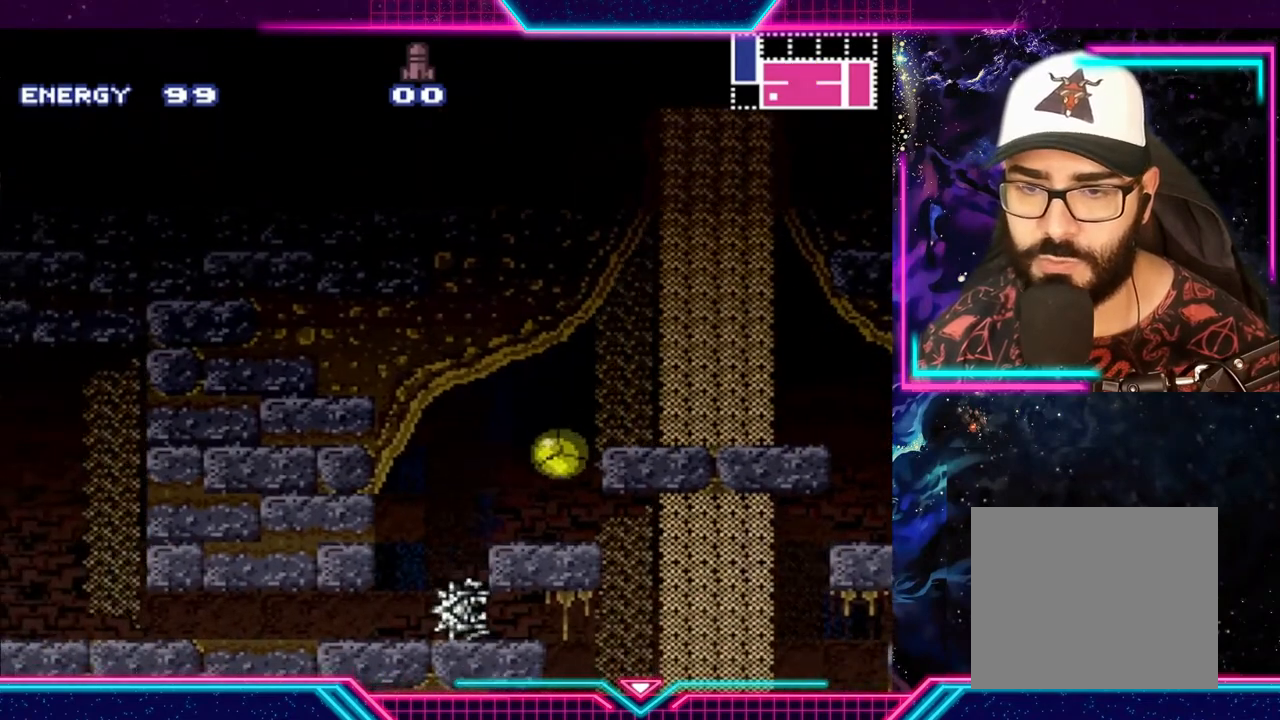
{"buttons": [], "left_stick": "center", "events": []}
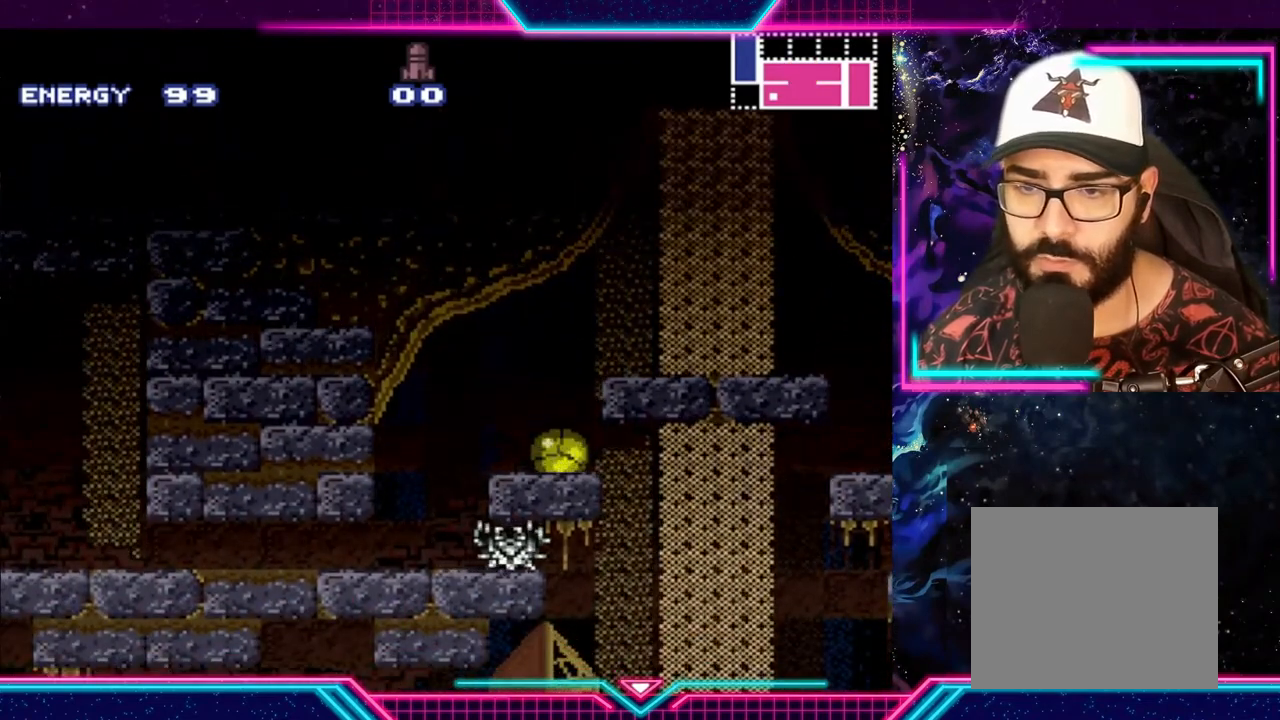
{"buttons": [], "left_stick": "center", "events": []}
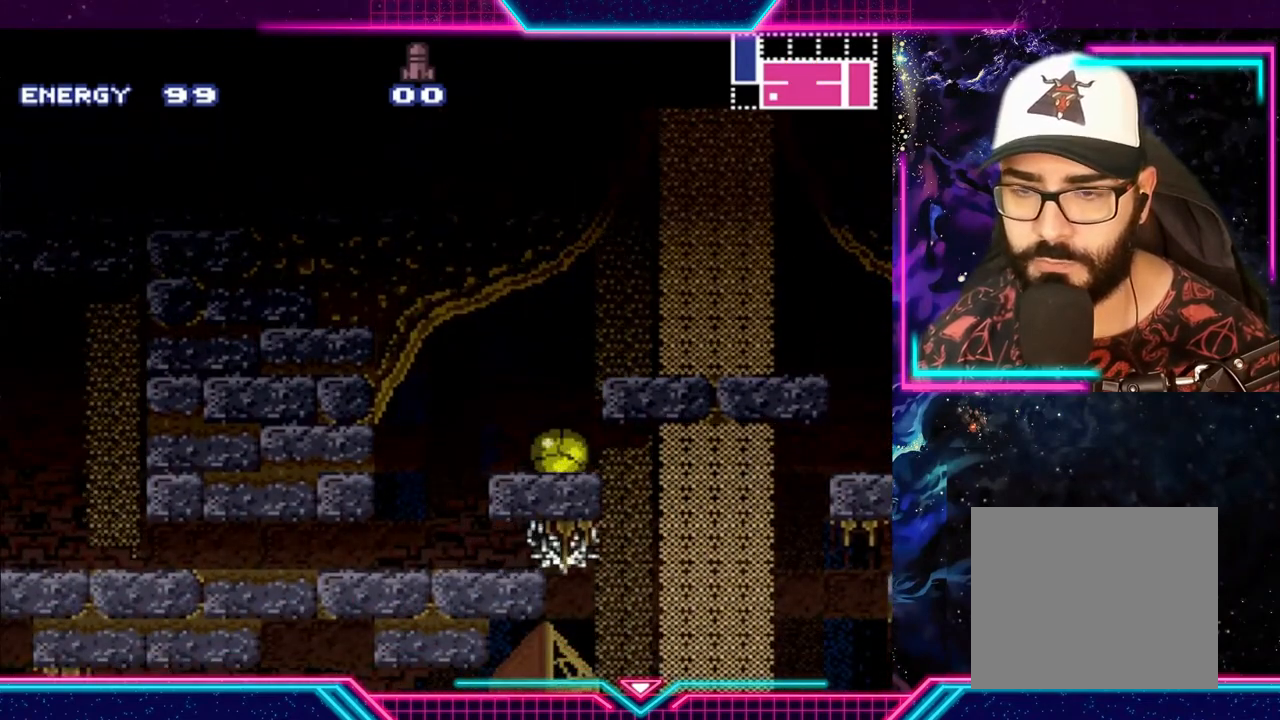
{"buttons": [], "left_stick": "center", "events": []}
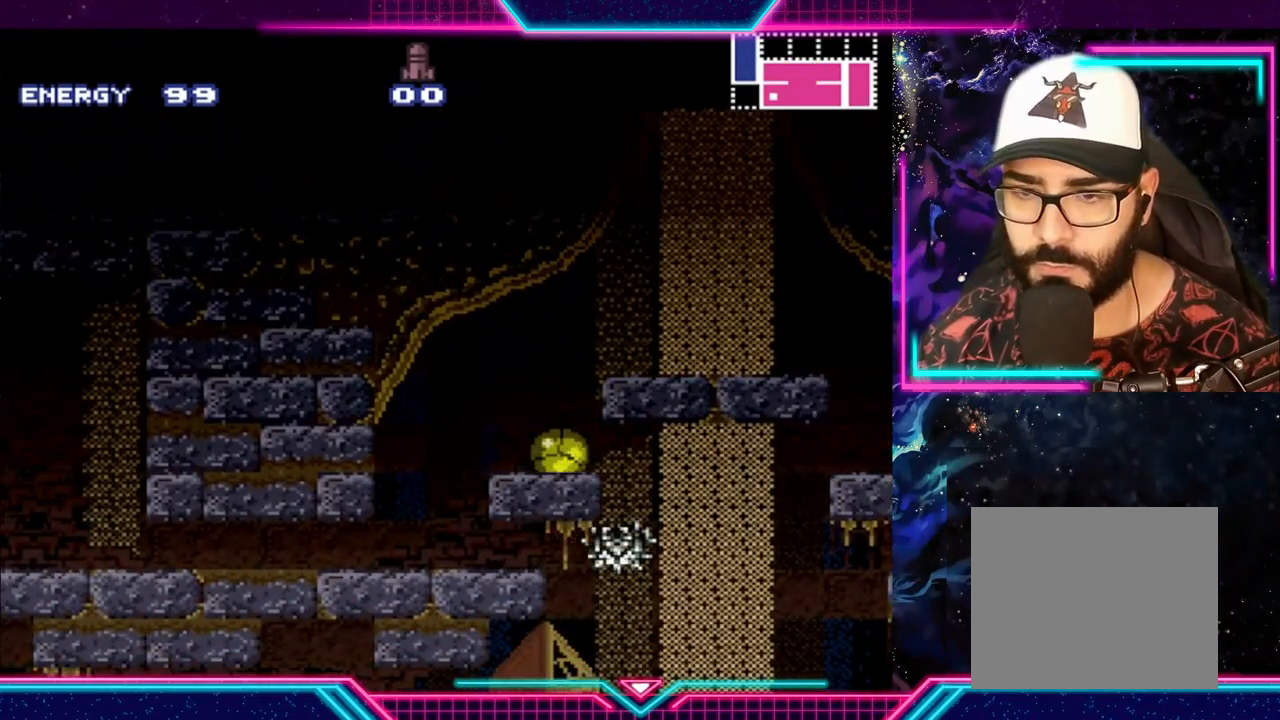
{"buttons": ["X"], "left_stick": "left", "events": [[467, "X", "down"], [500, "left_stick", "left"]]}
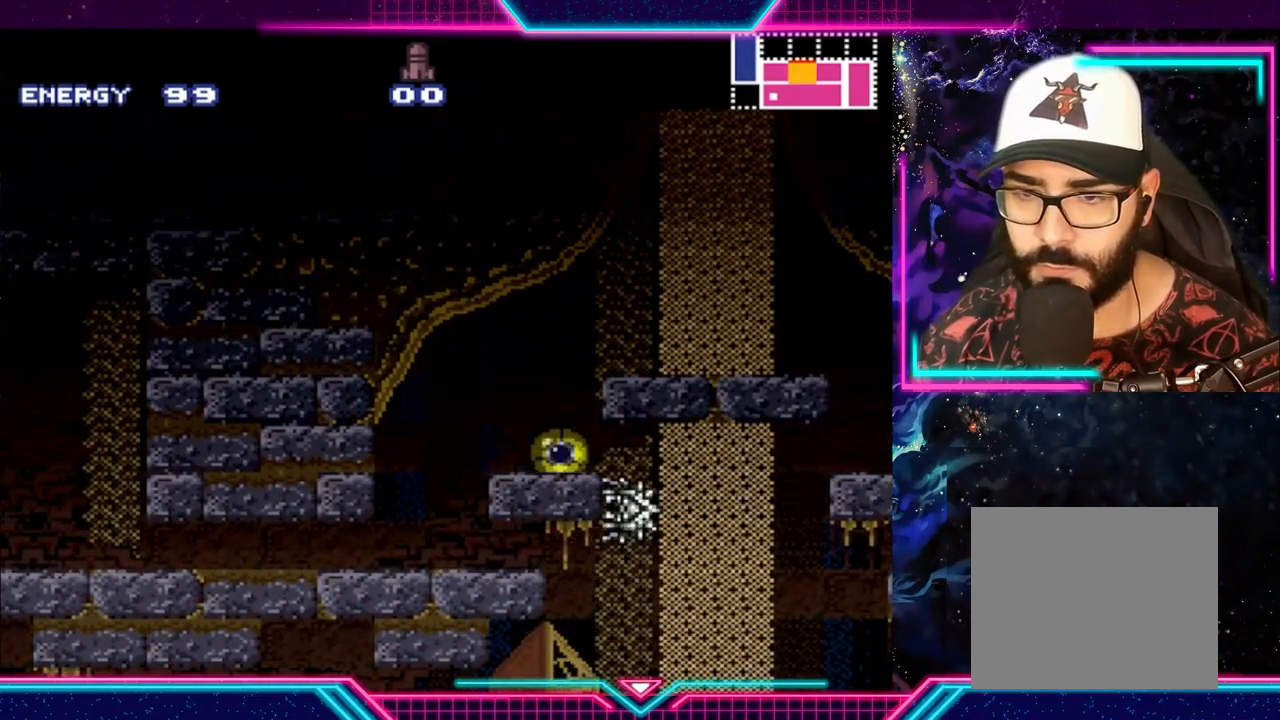
{"buttons": [], "left_stick": "center", "events": [[67, "X", "up"], [400, "left_stick", "center"]]}
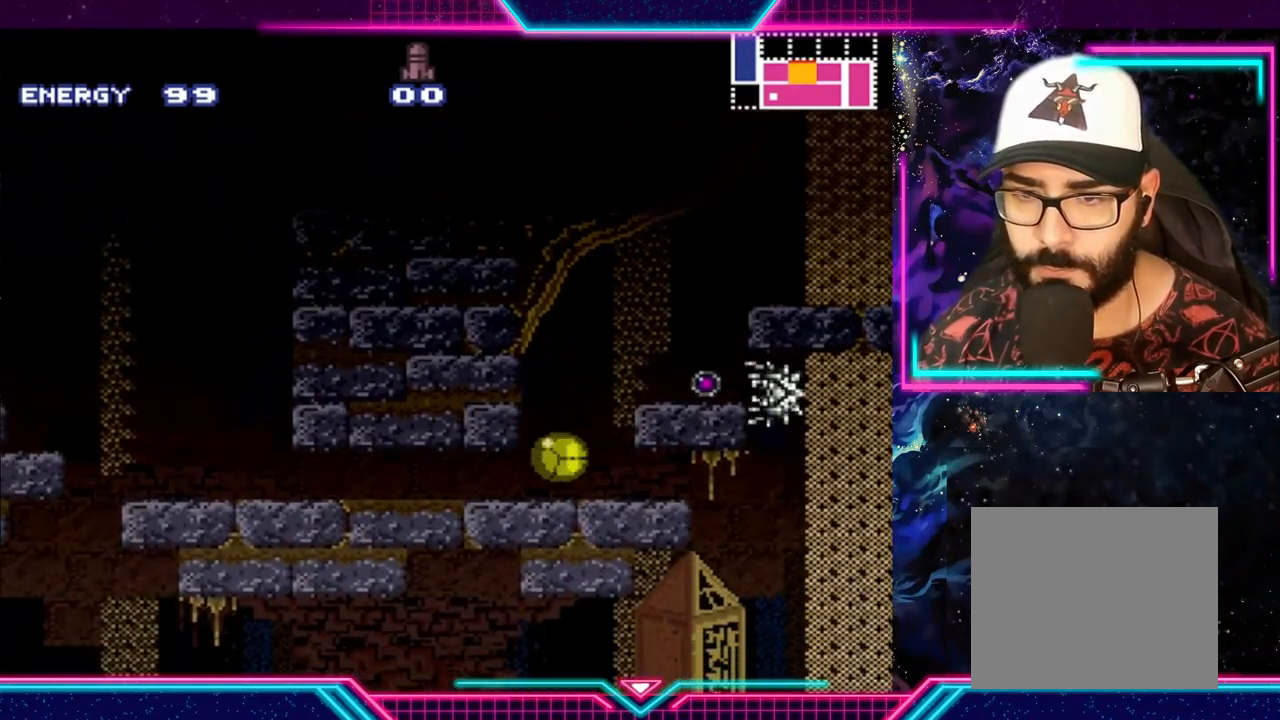
{"buttons": [], "left_stick": "center", "events": [[200, "left_stick", "up"], [400, "left_stick", "center"]]}
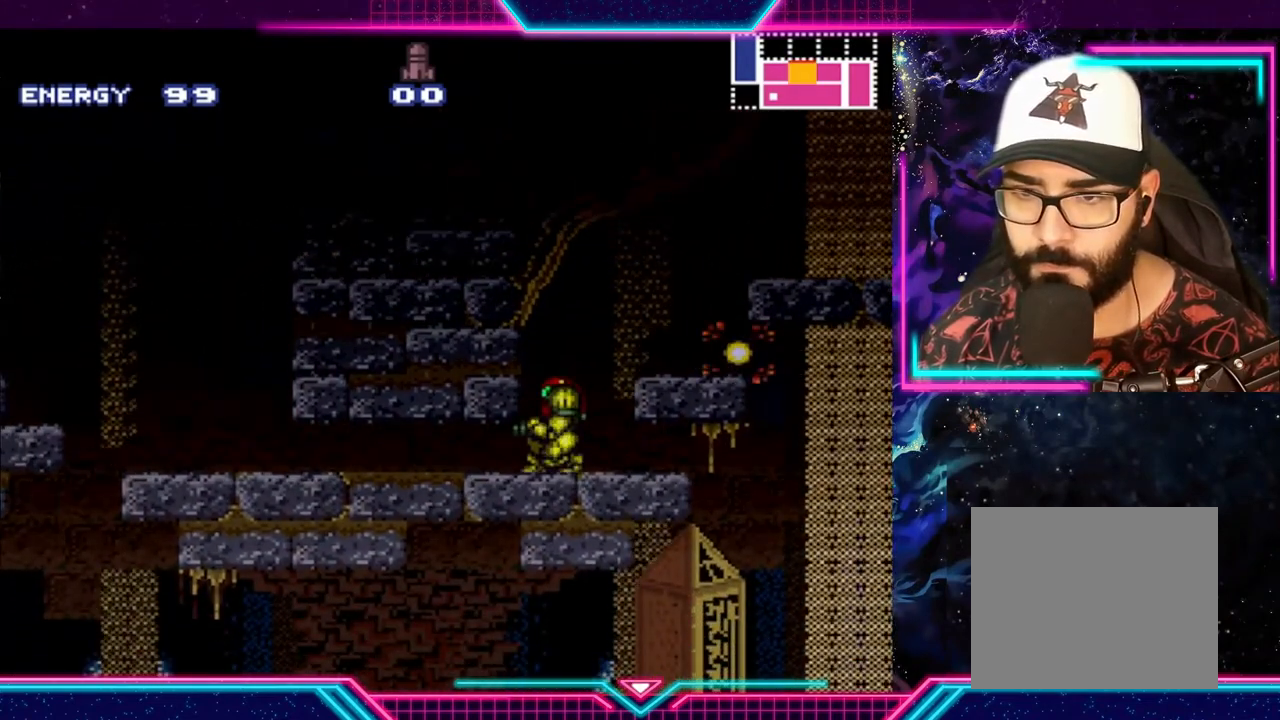
{"buttons": ["A"], "left_stick": "right", "events": [[367, "left_stick", "right"], [433, "A", "down"]]}
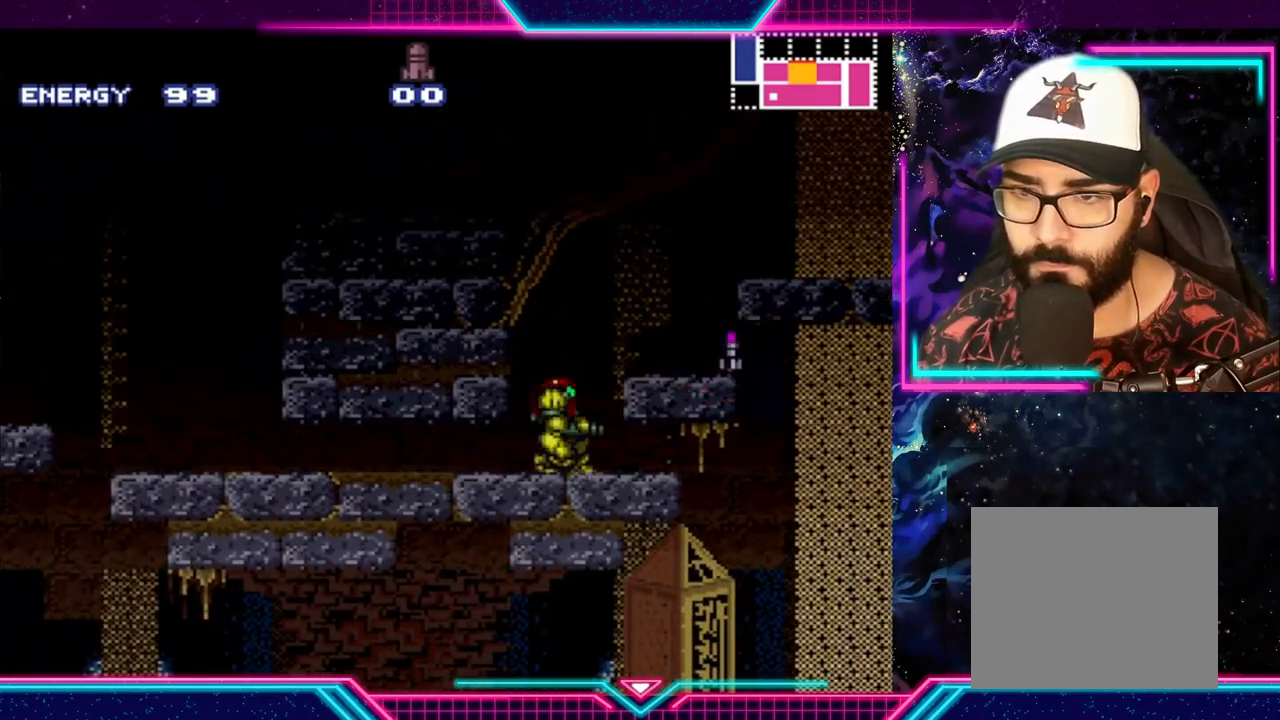
{"buttons": [], "left_stick": "center", "events": [[167, "A", "up"], [400, "left_stick", "center"]]}
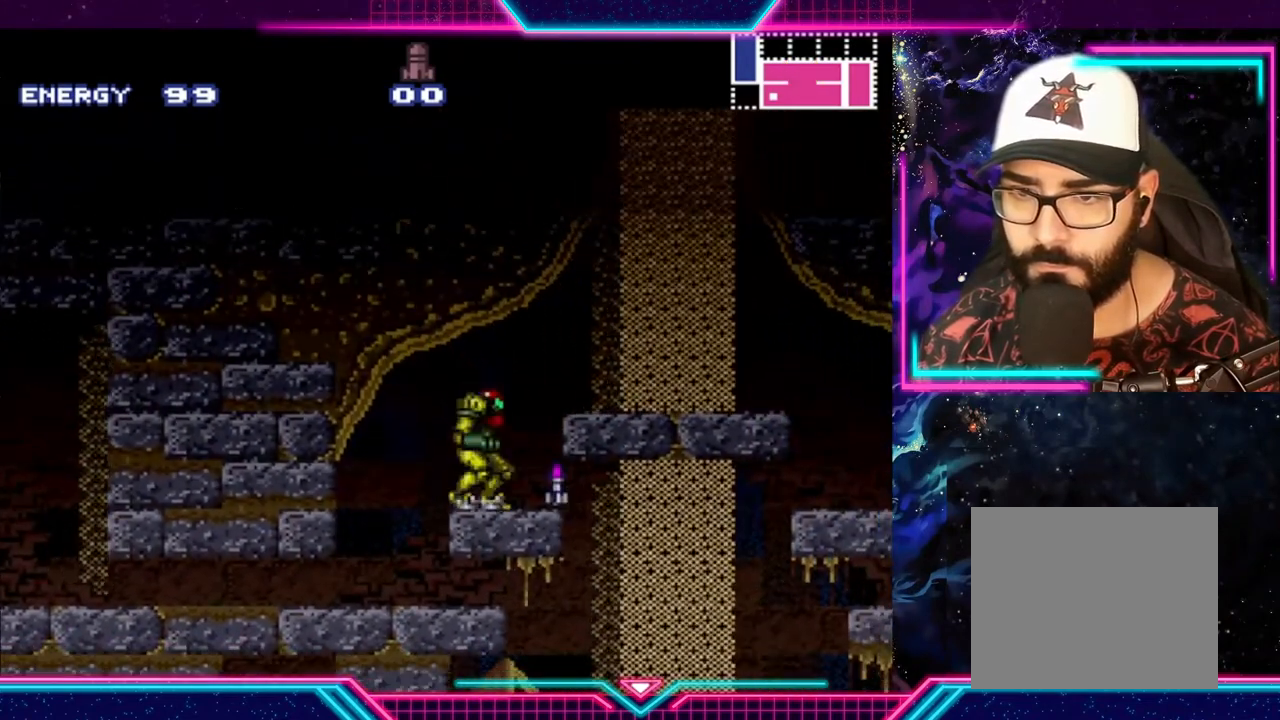
{"buttons": [], "left_stick": "left", "events": [[233, "left_stick", "right"], [467, "left_stick", "left"]]}